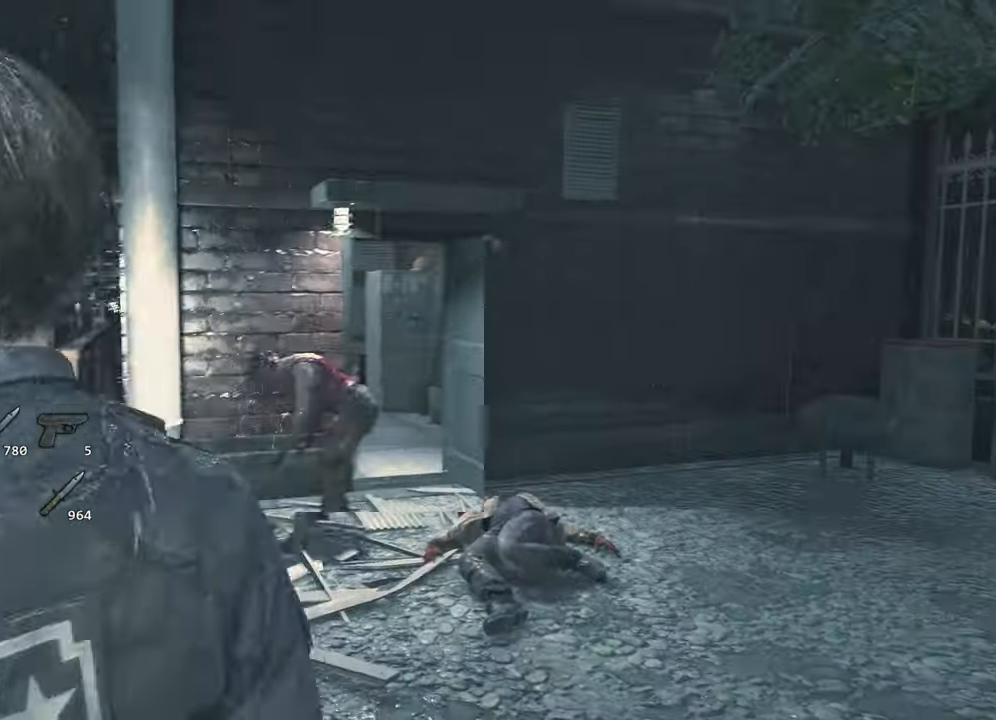
Gameplay with keyboard and mouse; each line is a JSON object with the keys and mouse buttons held at the frame after it. "events" lists presses ("down") and releases ("up") of "1", "2", "3", "4", "a", "alt", "c", "ctrl", "d", "e", "escape", "f", "q", "r", "s", "shift", "space", "tab", "v", "w", "x", "z", "mouse_left" and "mouse_right" between this image and that frame as [ms after this image, input, new state], when the widget could be followed in between. "mouse_left", "mouse_right" = the "left", "right" buttons of the "mouse" list. No other keys are recorded. Not read: mouse_move.
{"keys": ["d"], "mouse": [], "events": [[150, "s", "up"]]}
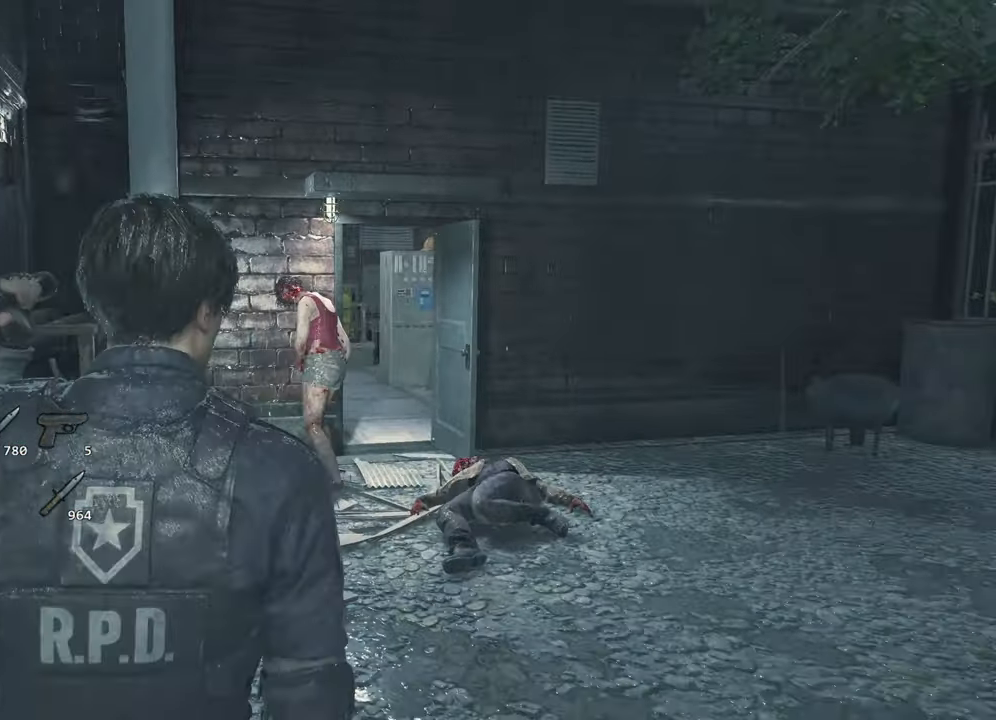
{"keys": ["s"], "mouse": [], "events": [[17, "s", "down"], [217, "d", "up"]]}
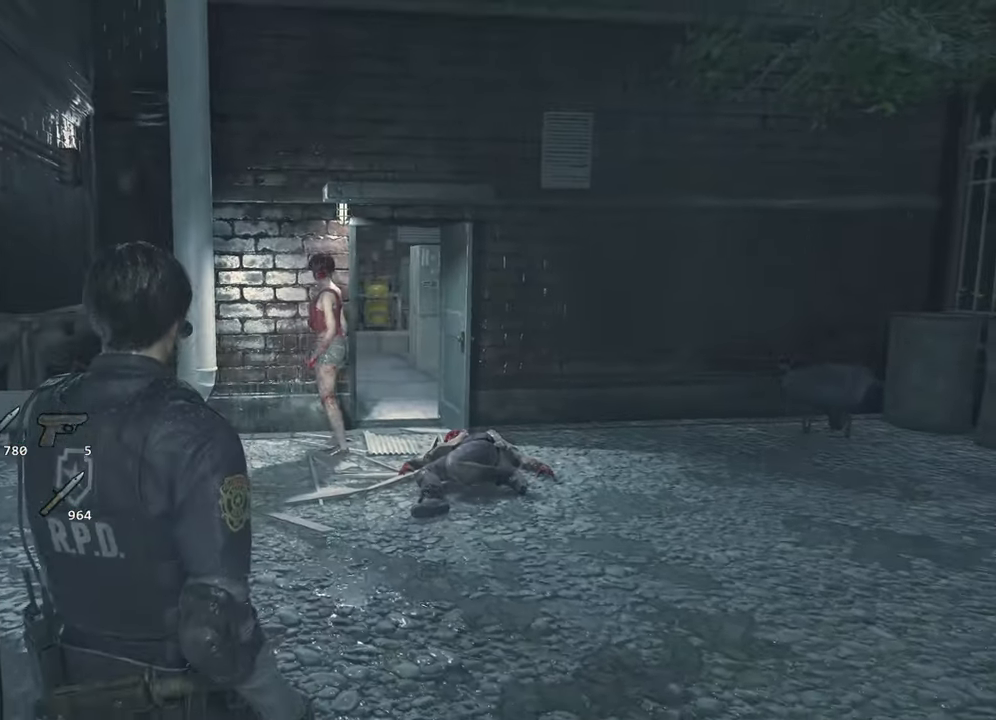
{"keys": [], "mouse": ["right"], "events": [[183, "mouse_right", "down"], [183, "s", "up"]]}
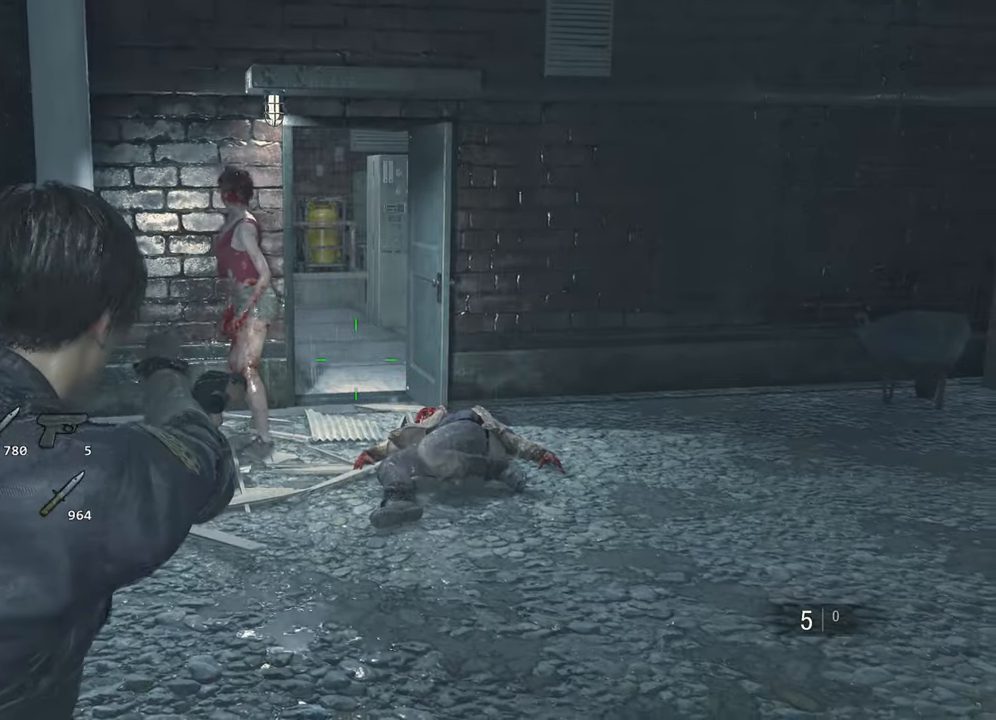
{"keys": [], "mouse": ["right"], "events": []}
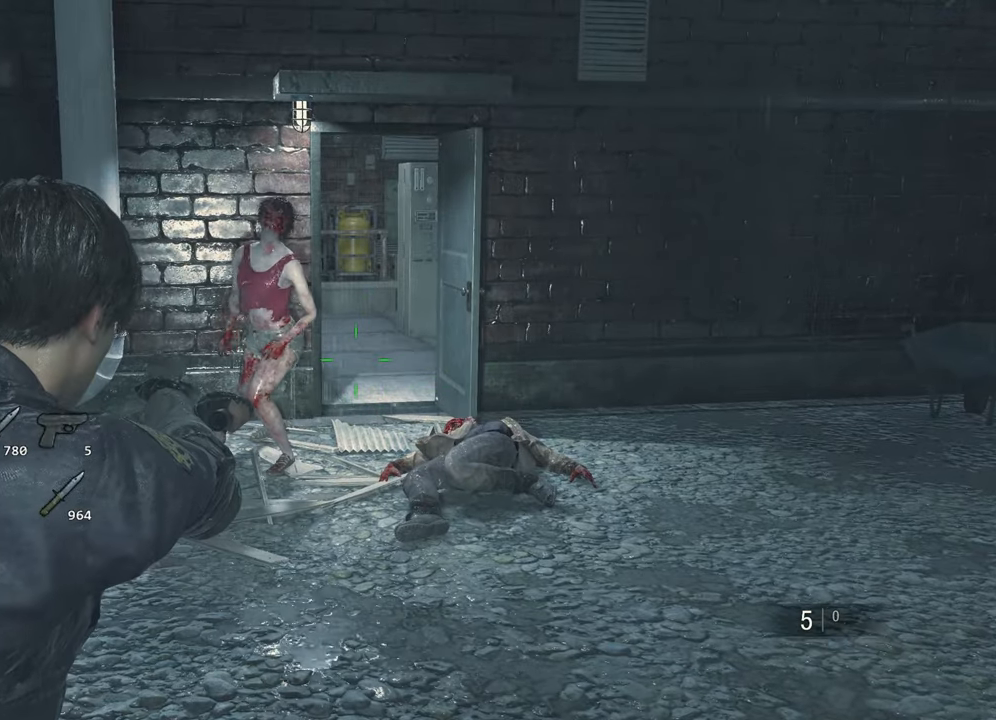
{"keys": [], "mouse": ["right"], "events": []}
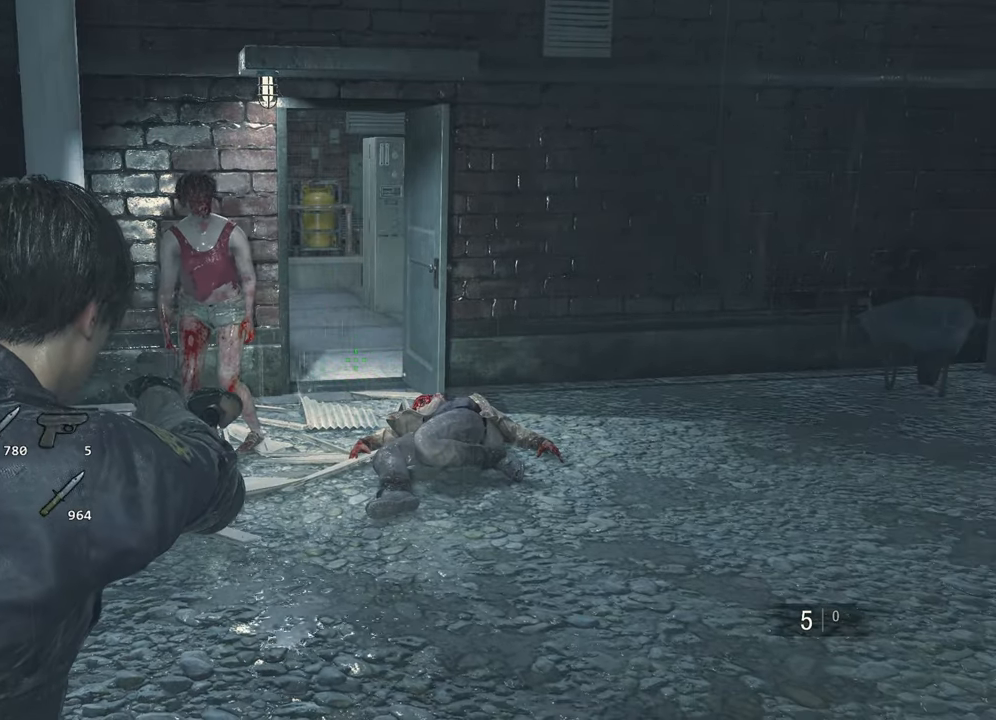
{"keys": [], "mouse": ["right"], "events": [[134, "mouse_right", "up"], [317, "mouse_right", "down"]]}
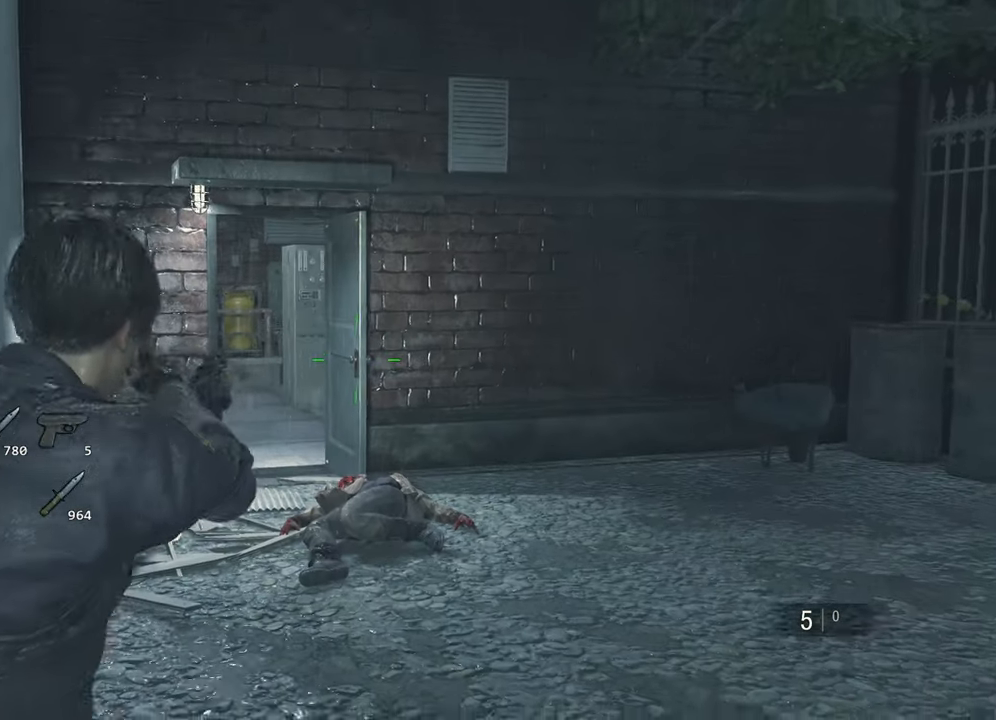
{"keys": ["s"], "mouse": ["right"], "events": [[434, "s", "down"]]}
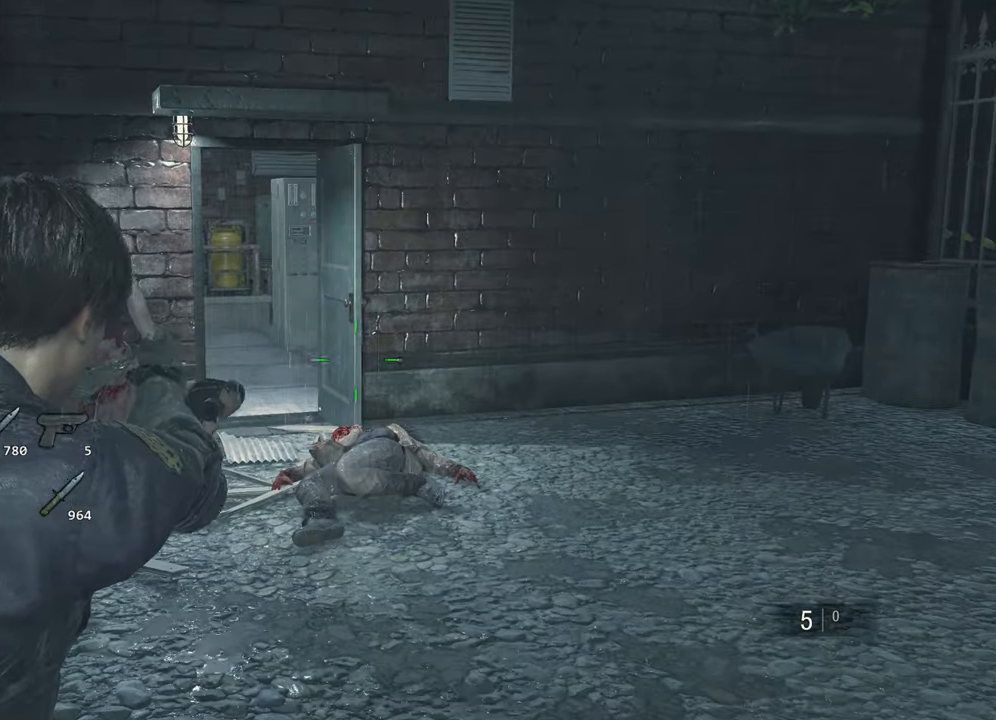
{"keys": ["a", "s", "shift"], "mouse": [], "events": [[67, "mouse_right", "up"], [217, "shift", "down"], [250, "a", "down"]]}
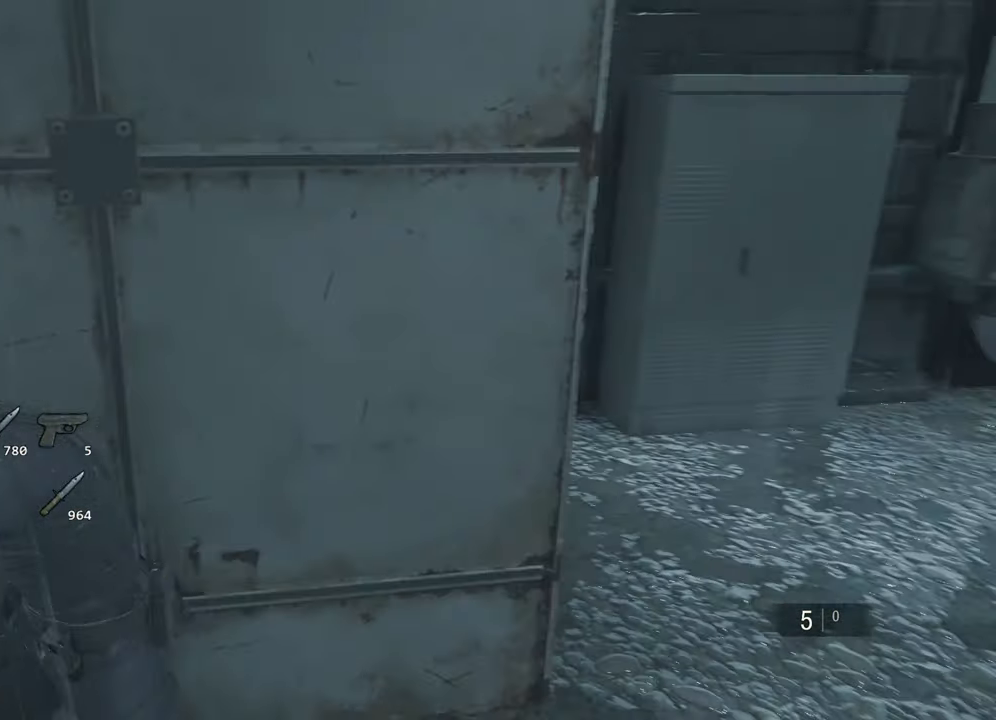
{"keys": ["shift", "w"], "mouse": [], "events": [[34, "s", "up"], [134, "w", "down"], [417, "a", "up"]]}
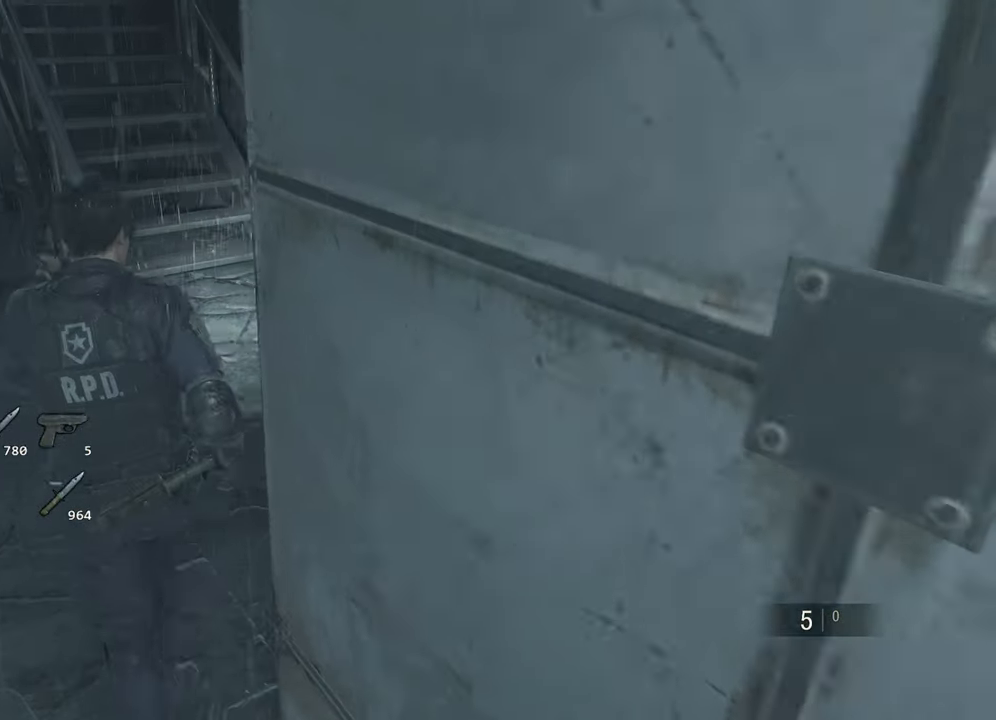
{"keys": ["shift", "w"], "mouse": [], "events": []}
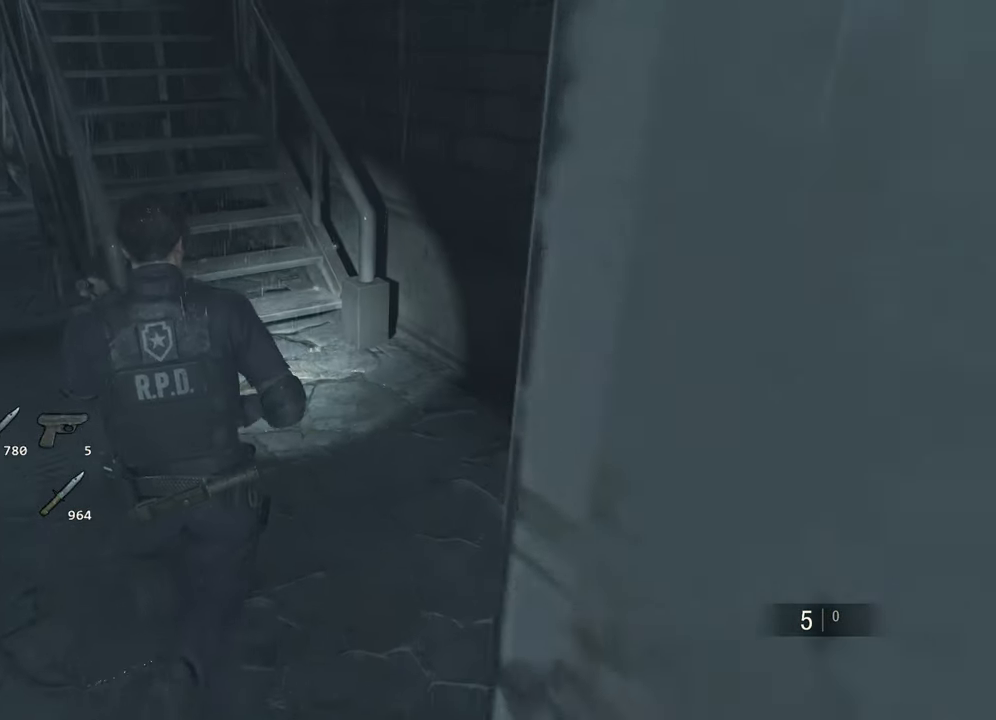
{"keys": ["shift", "w"], "mouse": [], "events": []}
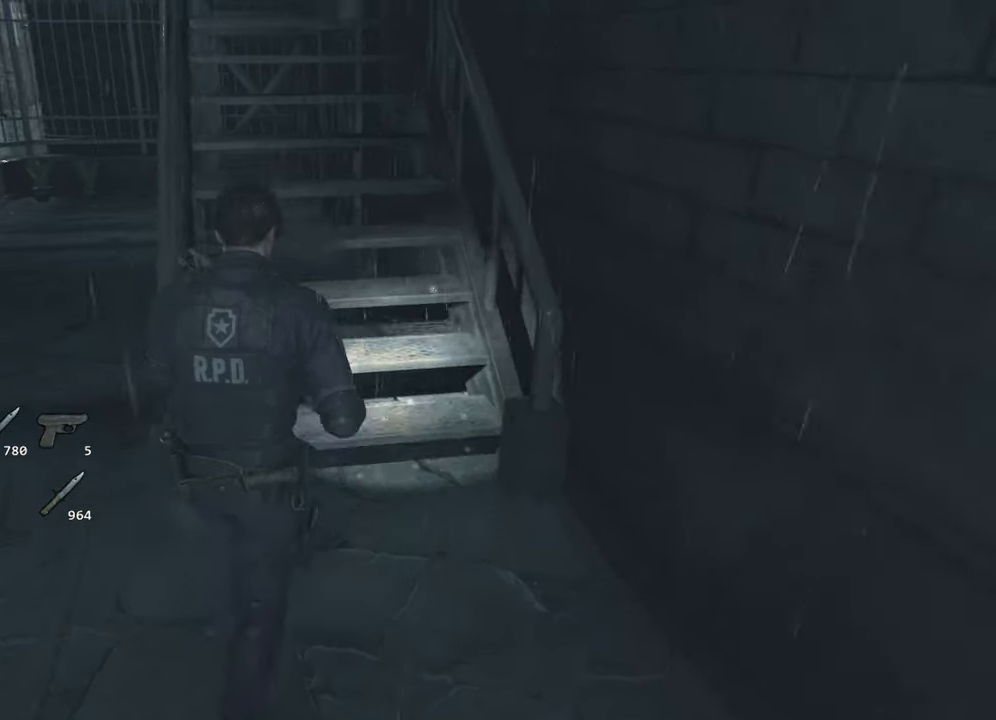
{"keys": ["shift", "w"], "mouse": [], "events": []}
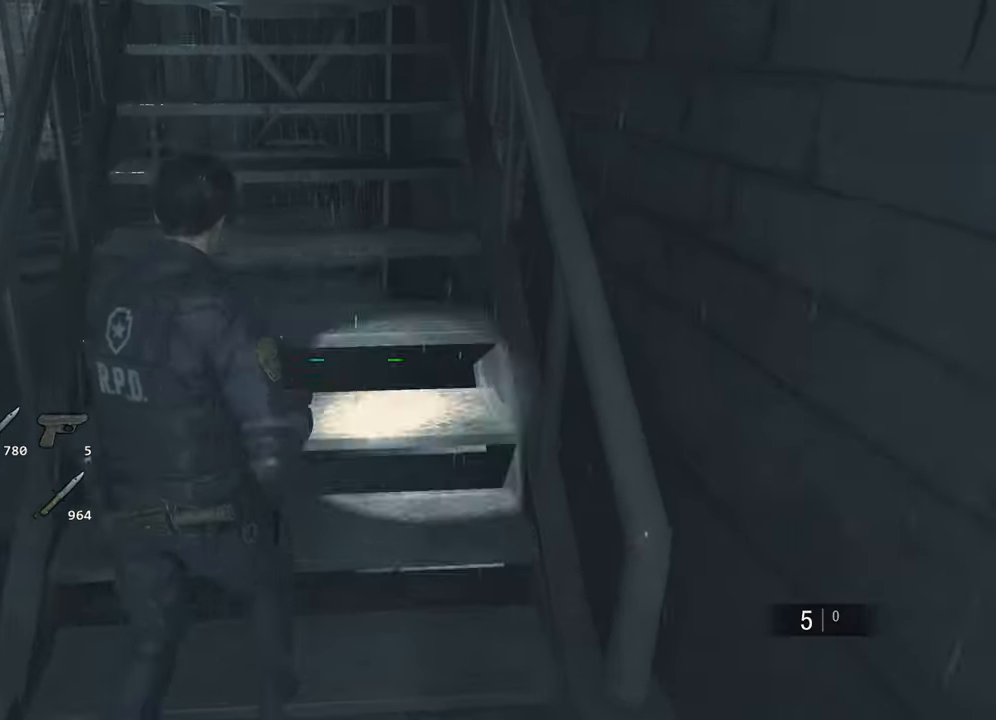
{"keys": ["shift", "w"], "mouse": [], "events": []}
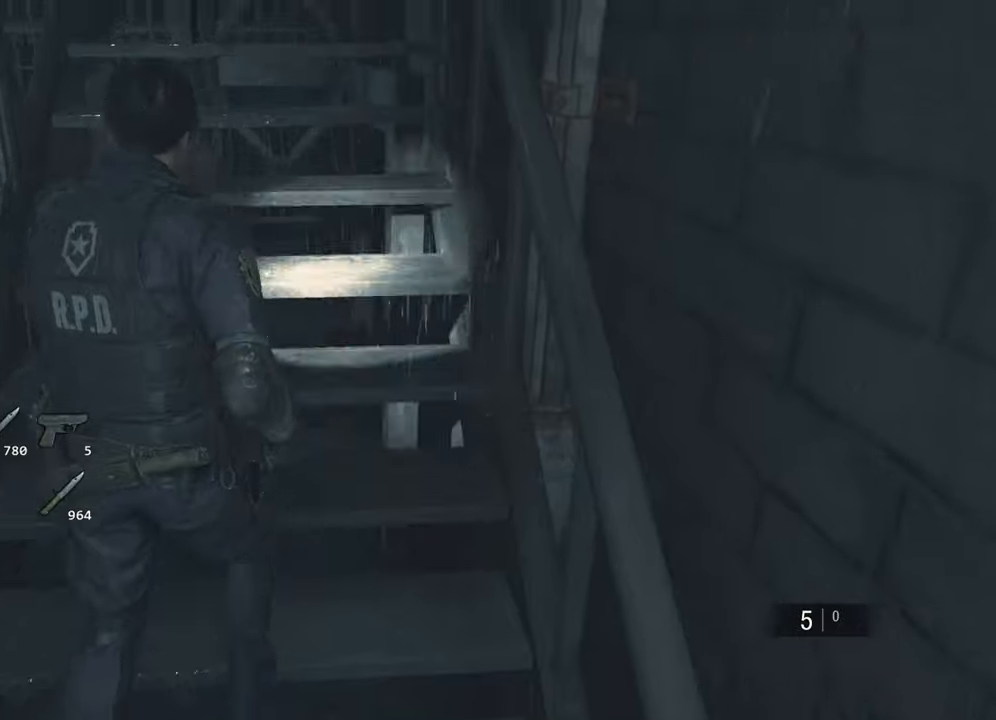
{"keys": ["shift", "w"], "mouse": [], "events": [[350, "mouse_right", "down"], [400, "mouse_right", "up"]]}
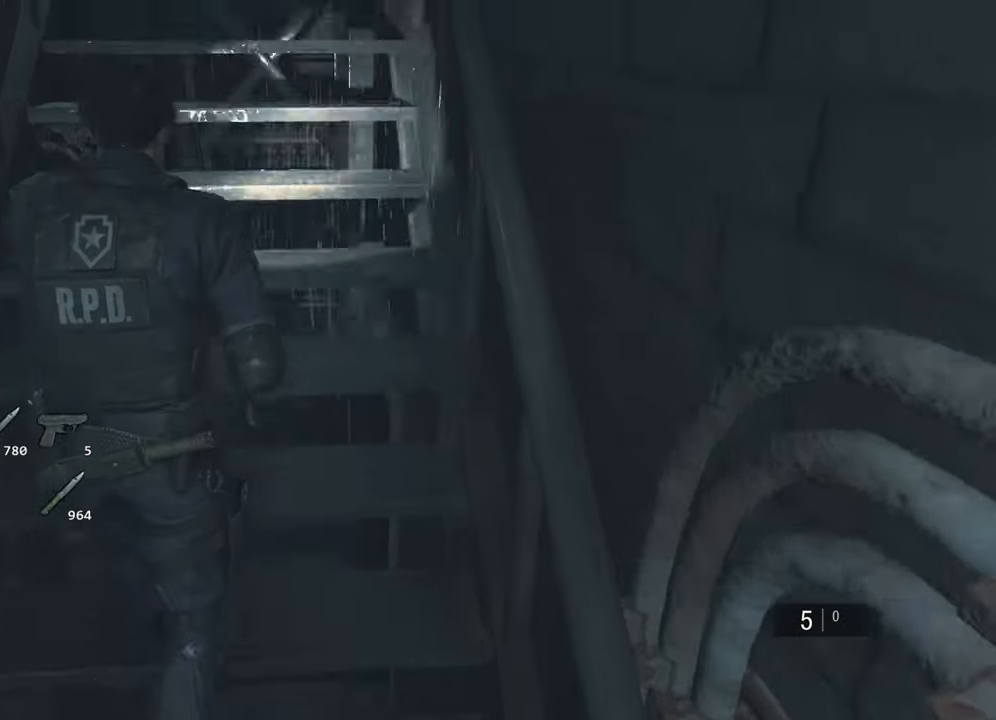
{"keys": ["shift", "w"], "mouse": [], "events": []}
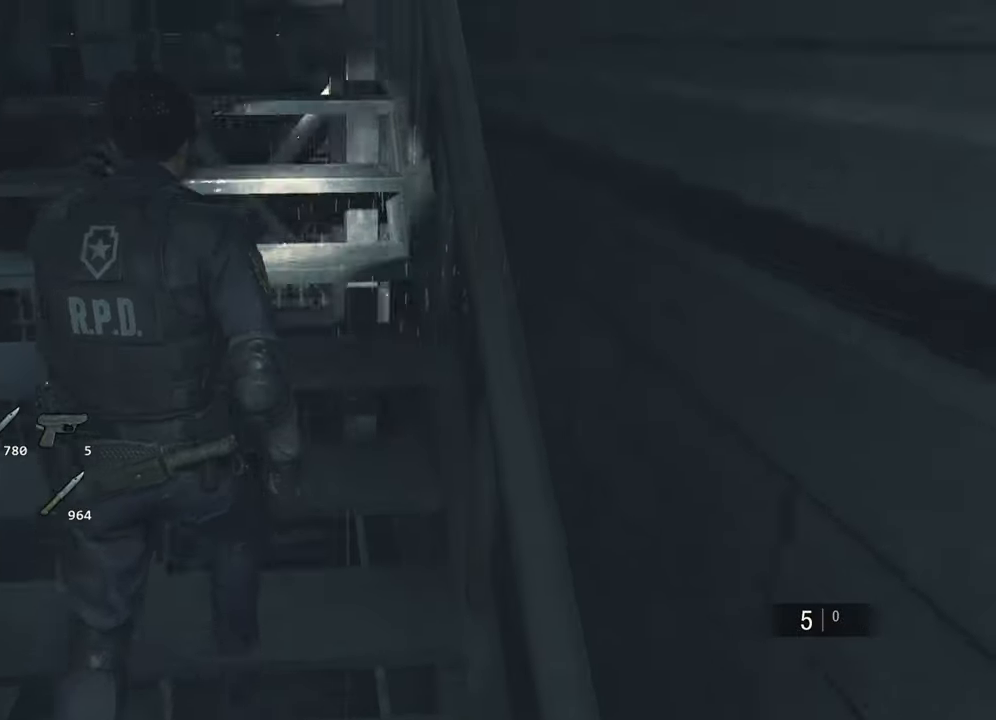
{"keys": ["shift", "w"], "mouse": [], "events": []}
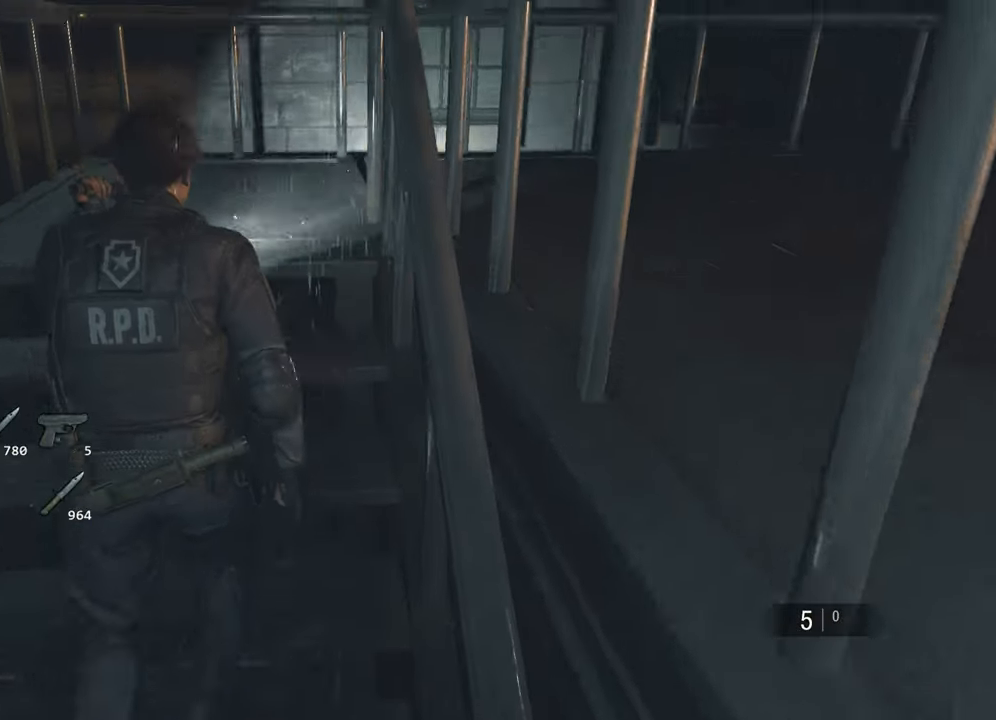
{"keys": ["shift", "w"], "mouse": [], "events": [[166, "mouse_right", "down"], [216, "mouse_right", "up"]]}
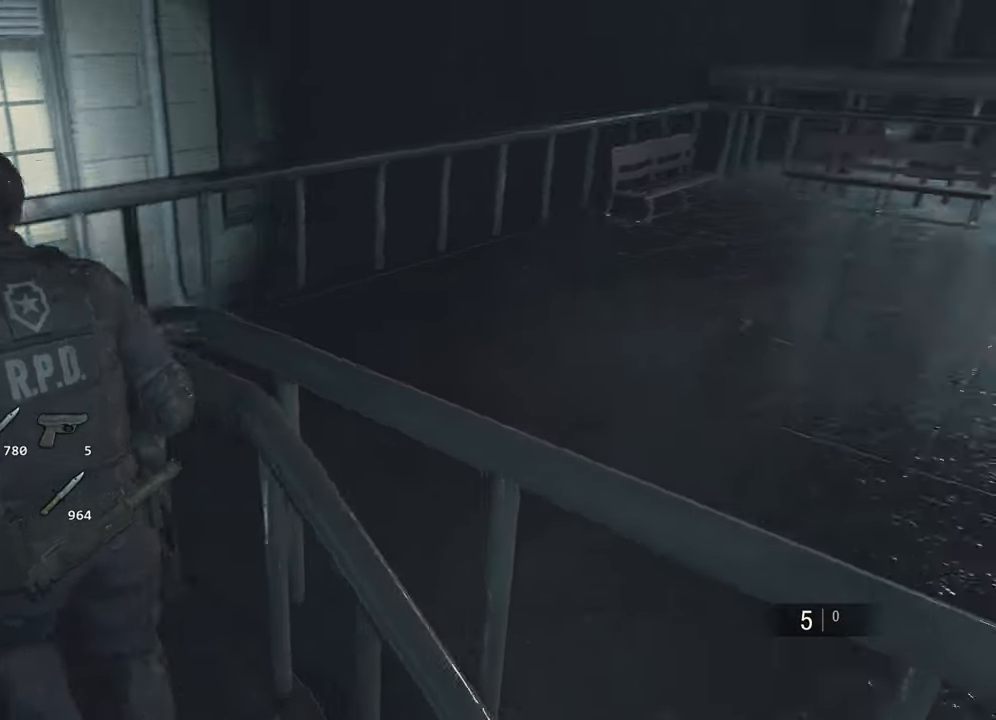
{"keys": ["shift", "w"], "mouse": []}
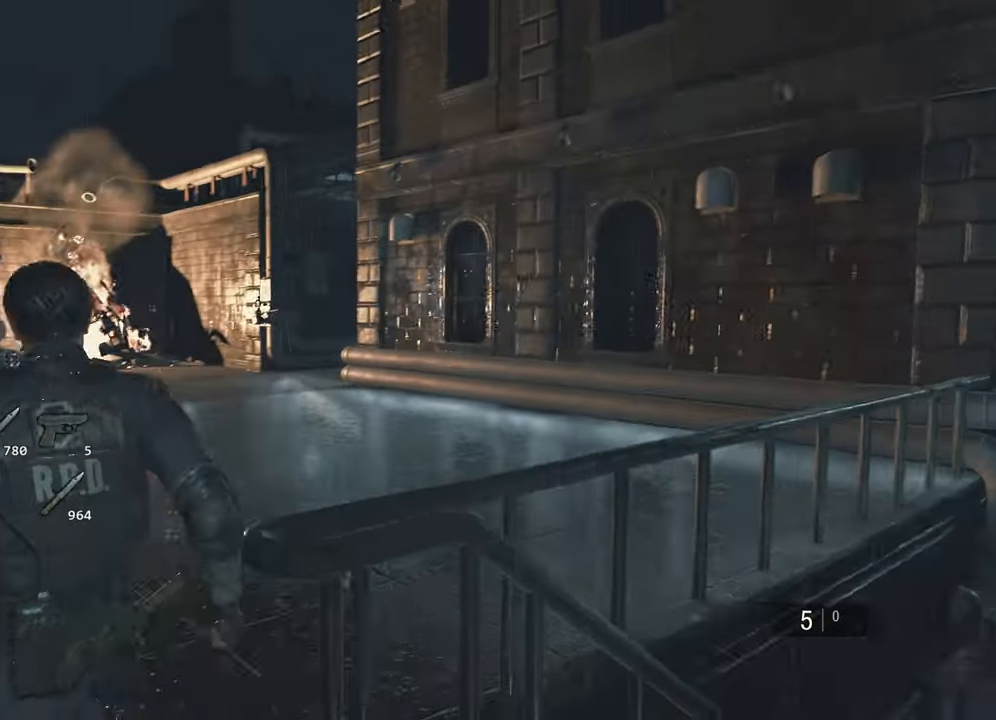
{"keys": ["shift", "w"], "mouse": [], "events": []}
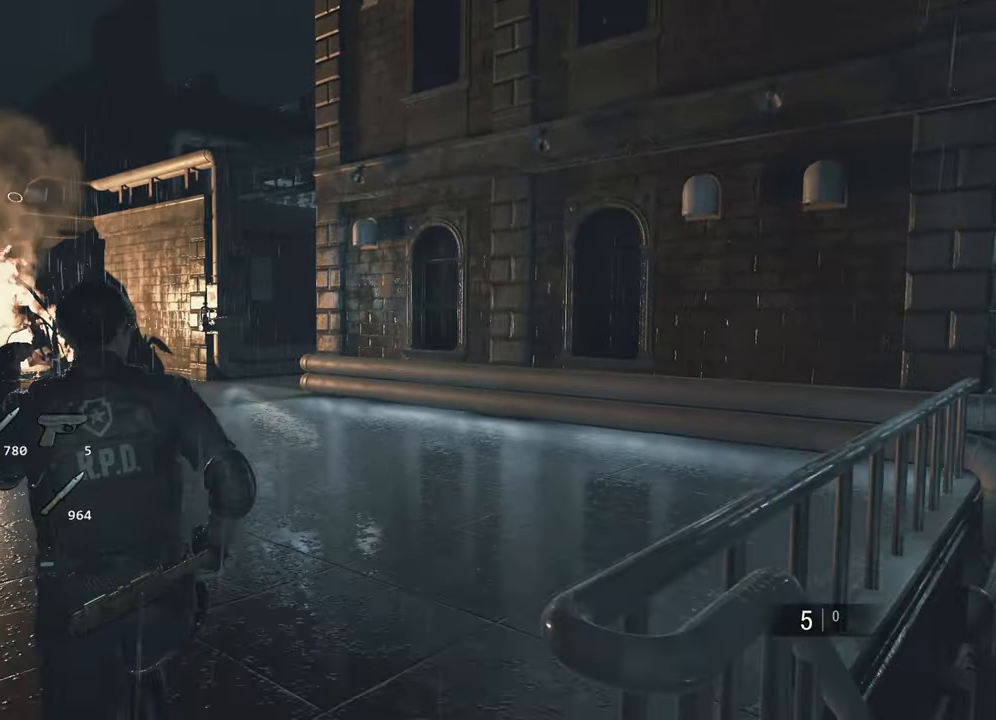
{"keys": ["shift", "w"], "mouse": [], "events": []}
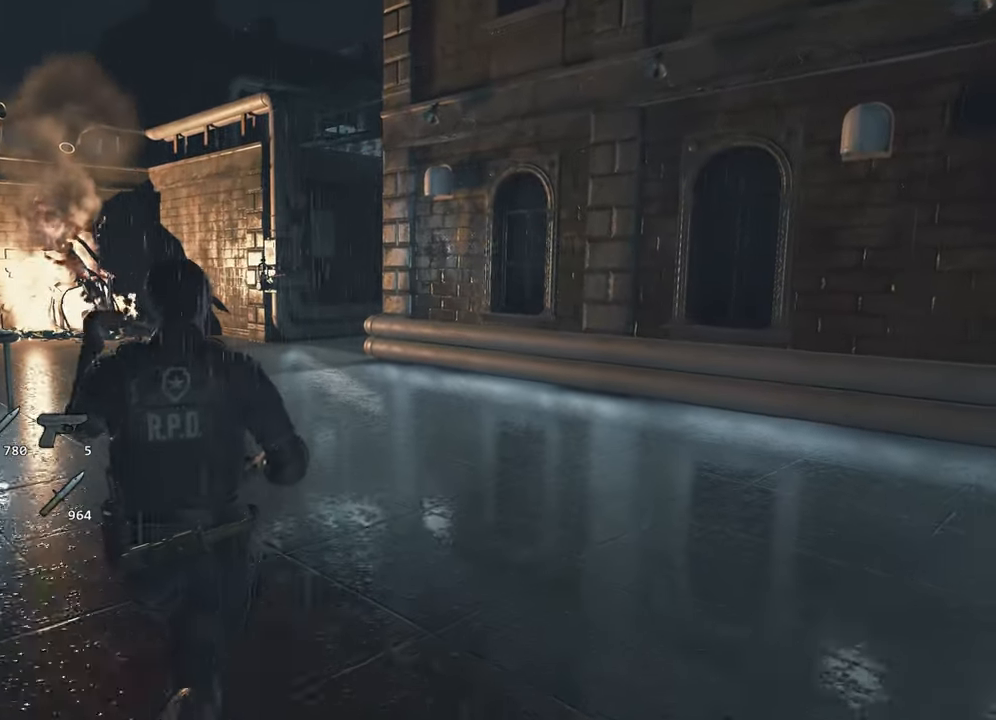
{"keys": ["shift", "w"], "mouse": [], "events": []}
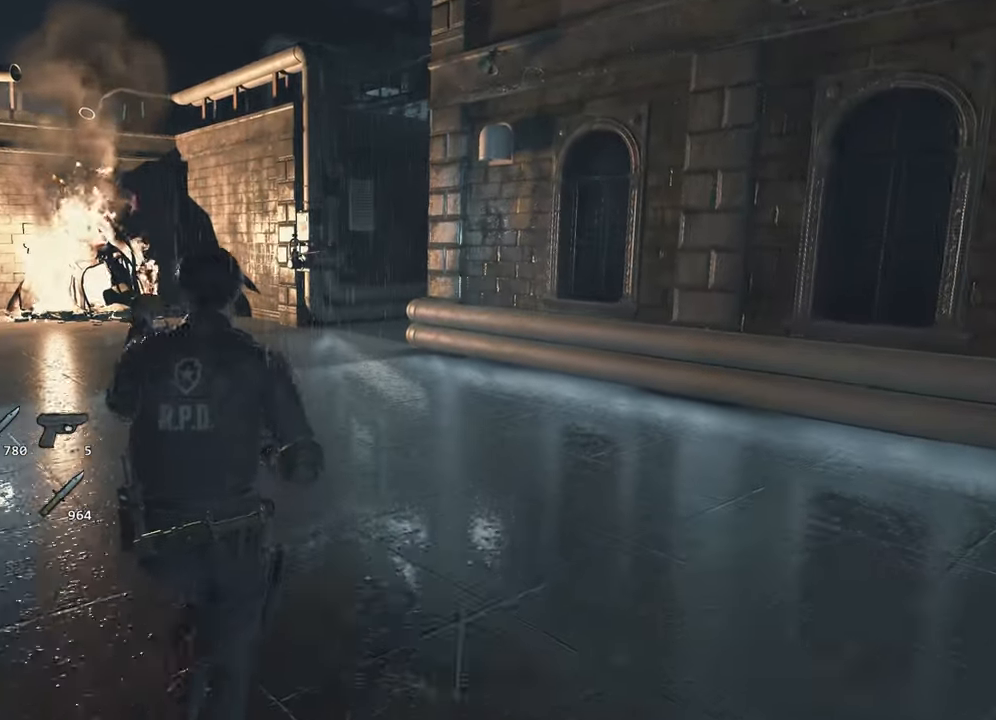
{"keys": ["shift", "w"], "mouse": [], "events": []}
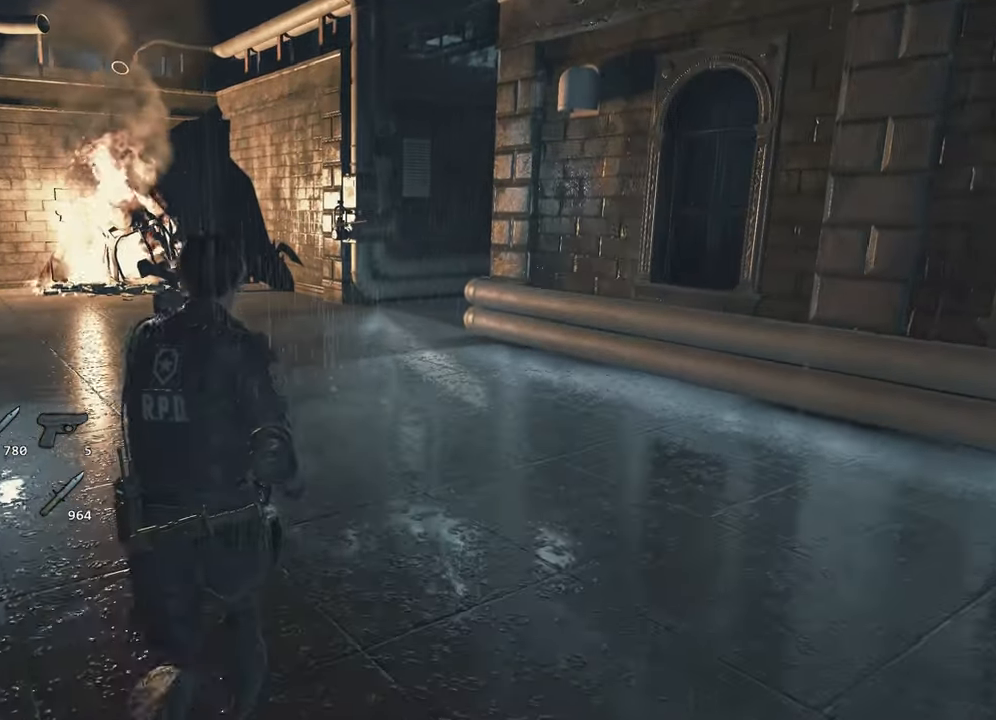
{"keys": ["shift", "w"], "mouse": [], "events": []}
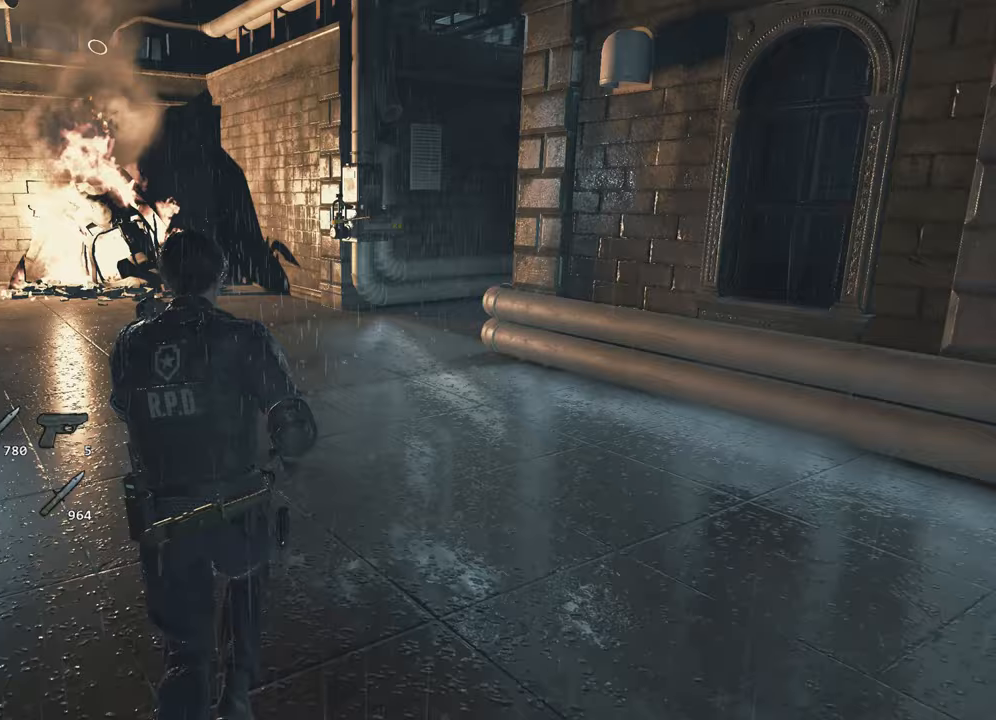
{"keys": ["shift", "w"], "mouse": [], "events": []}